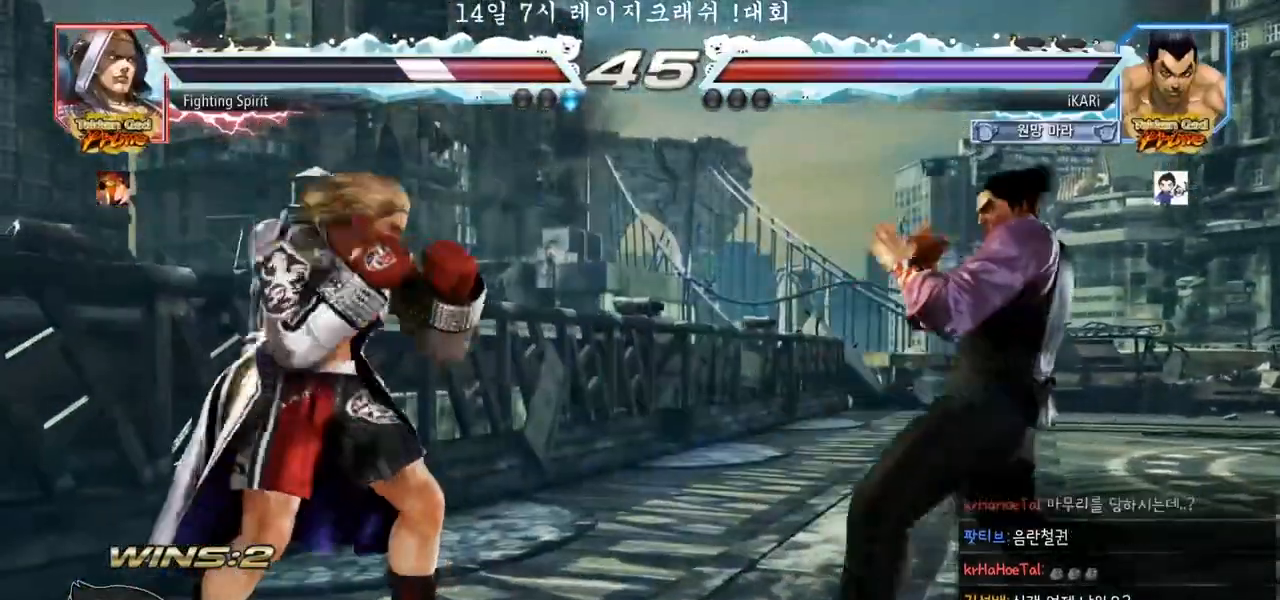
Gameplay with a controller (arcade stick); each line is a JSON object with the inputs held at the frame after it (dt_ms = milliseconds from this image to that frame). "events" lists button and stick changes between this image and that frame as [ms after this image, input, new state], when the widget could be followed in between. Not read: L3 R3.
{"dt_ms": 500, "buttons": [], "left_stick": "center", "events": [[83, "left_stick", "center"], [150, "left_stick", "right"], [200, "left_stick", "center"], [250, "left_stick", "right"], [400, "left_stick", "up"], [450, "left_stick", "center"]]}
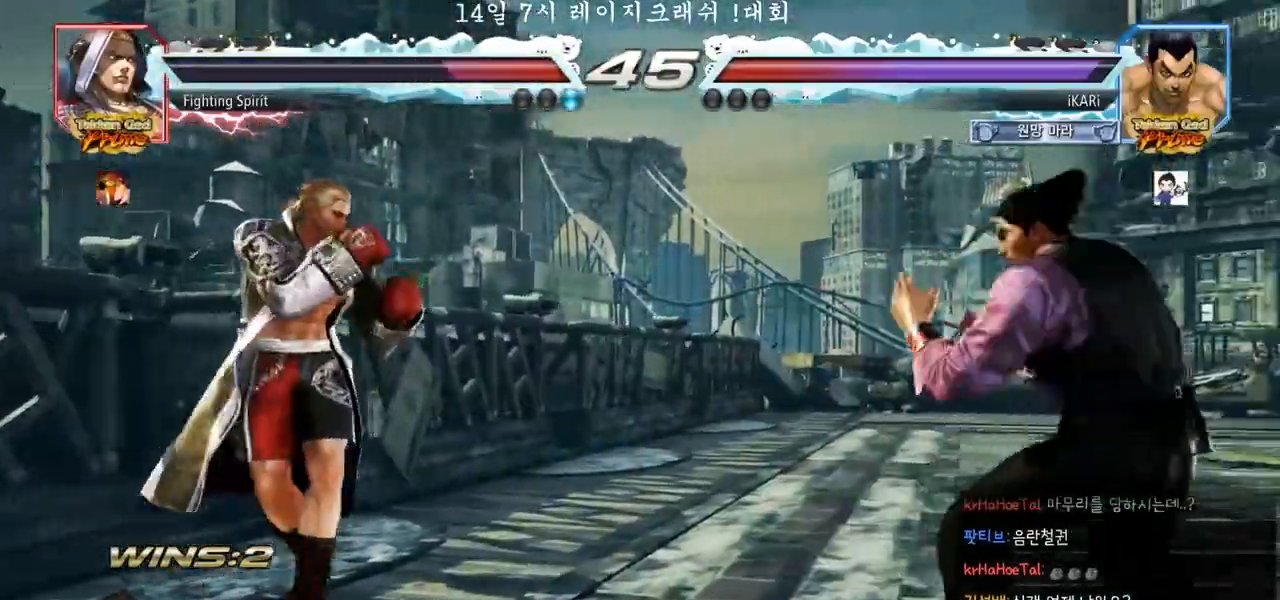
{"dt_ms": 500, "buttons": [], "left_stick": "down-left", "events": [[17, "left_stick", "right"], [83, "left_stick", "center"], [283, "left_stick", "down-left"], [417, "R2", "down"], [483, "R2", "up"]]}
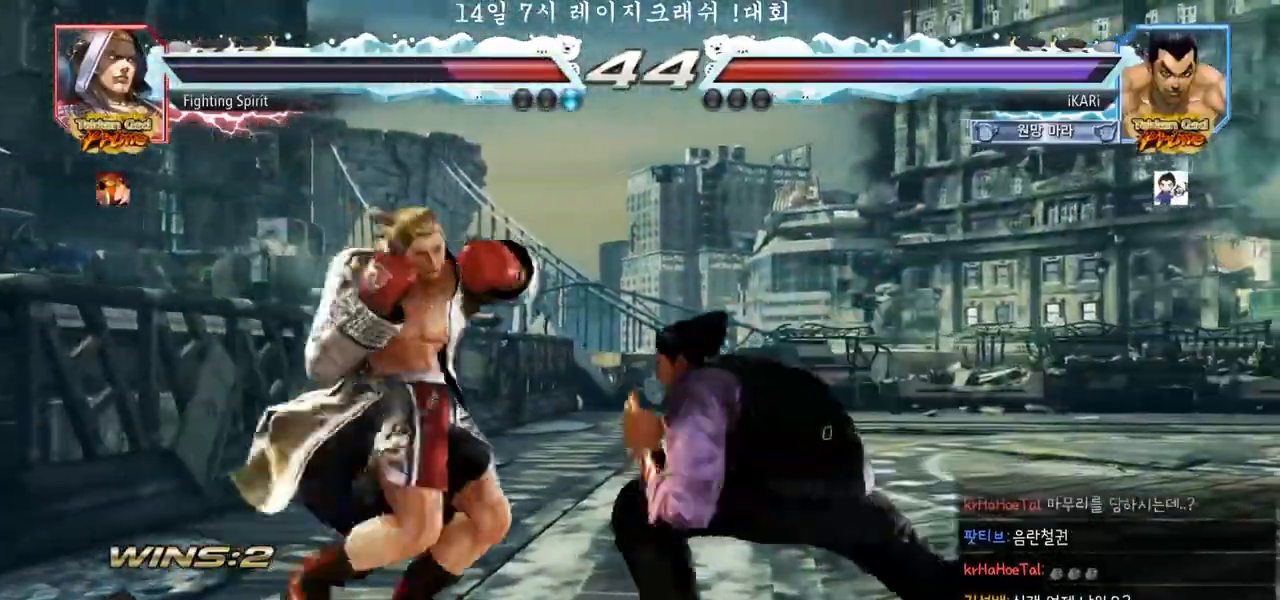
{"dt_ms": 500, "buttons": [], "left_stick": "center", "events": [[167, "TRIANGLE", "down"], [200, "left_stick", "center"], [233, "TRIANGLE", "up"], [283, "TRIANGLE", "down"], [333, "TRIANGLE", "up"]]}
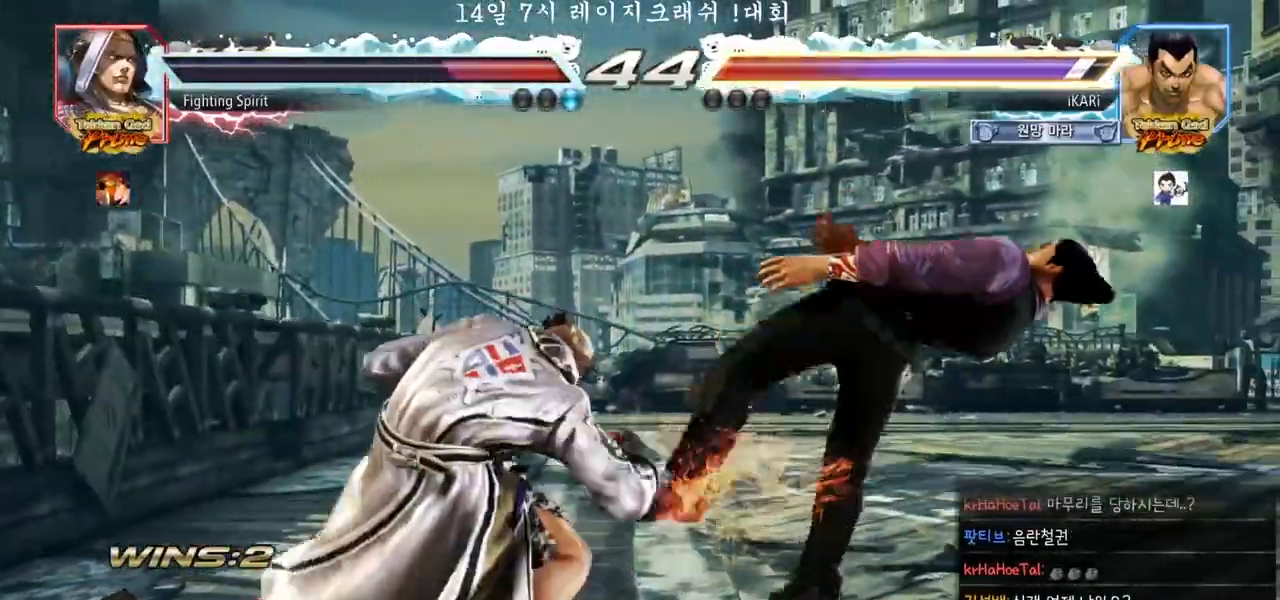
{"dt_ms": 500, "buttons": [], "left_stick": "center", "events": [[400, "SQUARE", "down"], [433, "SQUARE", "up"], [450, "TRIANGLE", "down"], [500, "TRIANGLE", "up"]]}
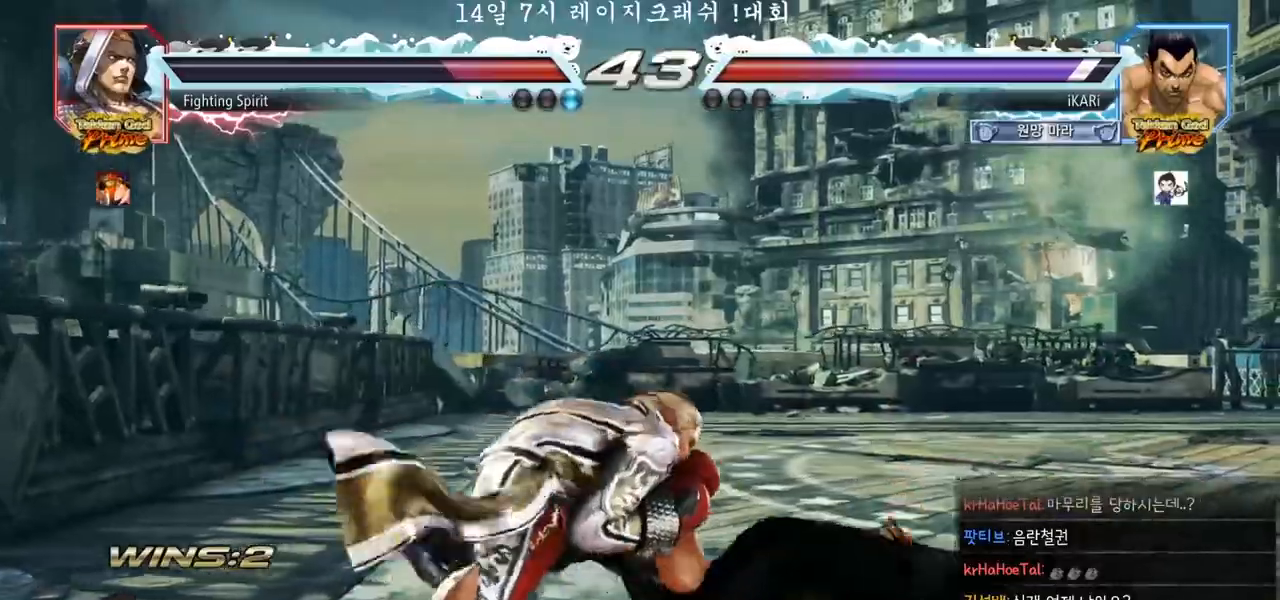
{"dt_ms": 500, "buttons": [], "left_stick": "center", "events": [[33, "SQUARE", "down"], [33, "TRIANGLE", "down"], [67, "SQUARE", "up"], [100, "TRIANGLE", "up"]]}
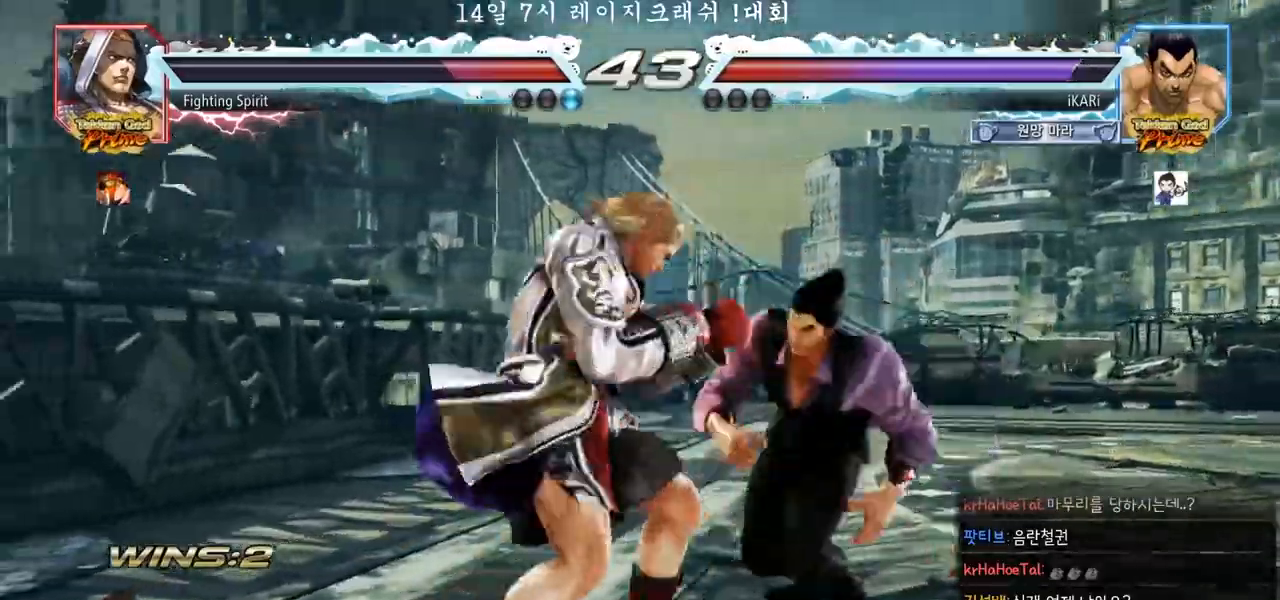
{"dt_ms": 500, "buttons": [], "left_stick": "right", "events": [[33, "left_stick", "right"], [117, "left_stick", "down"], [367, "left_stick", "right"]]}
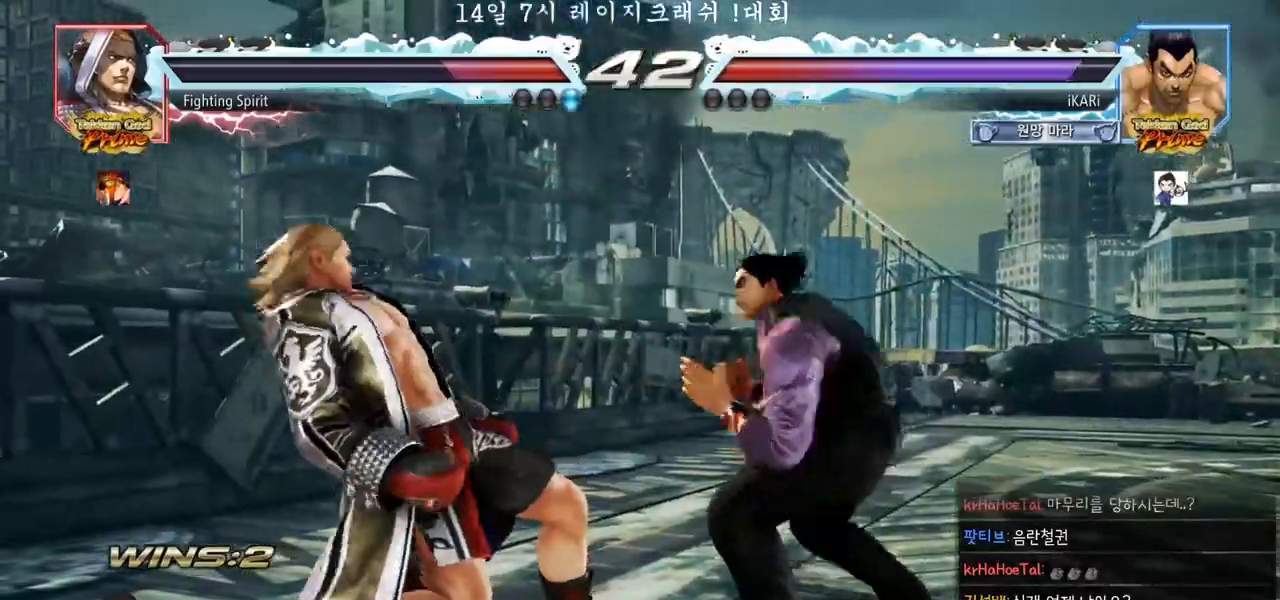
{"dt_ms": 500, "buttons": [], "left_stick": "right", "events": [[50, "left_stick", "down"], [183, "left_stick", "center"], [233, "left_stick", "right"], [300, "left_stick", "center"], [350, "left_stick", "right"]]}
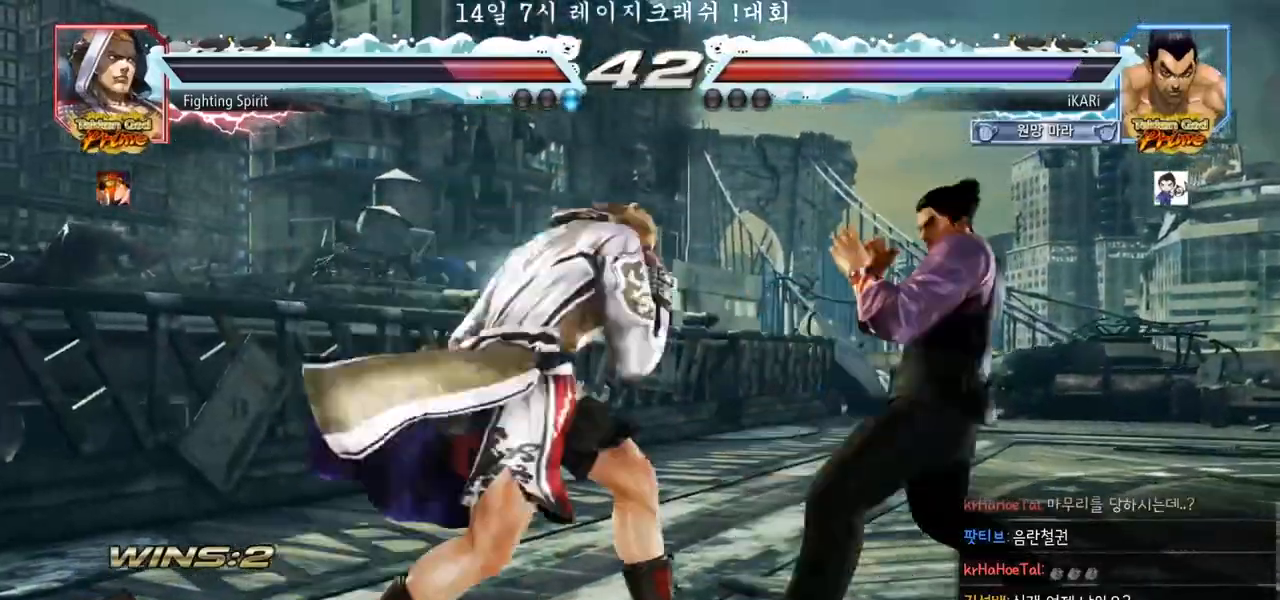
{"dt_ms": 500, "buttons": [], "left_stick": "right", "events": [[67, "left_stick", "center"], [117, "left_stick", "down"], [167, "left_stick", "right"]]}
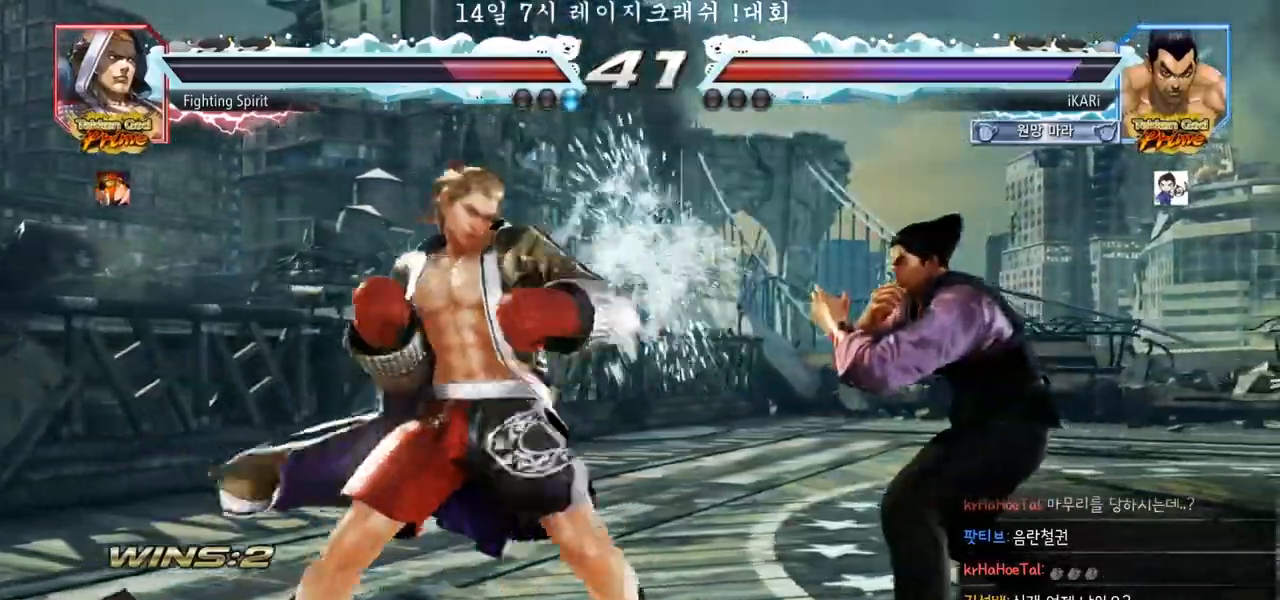
{"dt_ms": 500, "buttons": [], "left_stick": "center", "events": [[100, "left_stick", "center"], [200, "left_stick", "right"], [350, "left_stick", "center"]]}
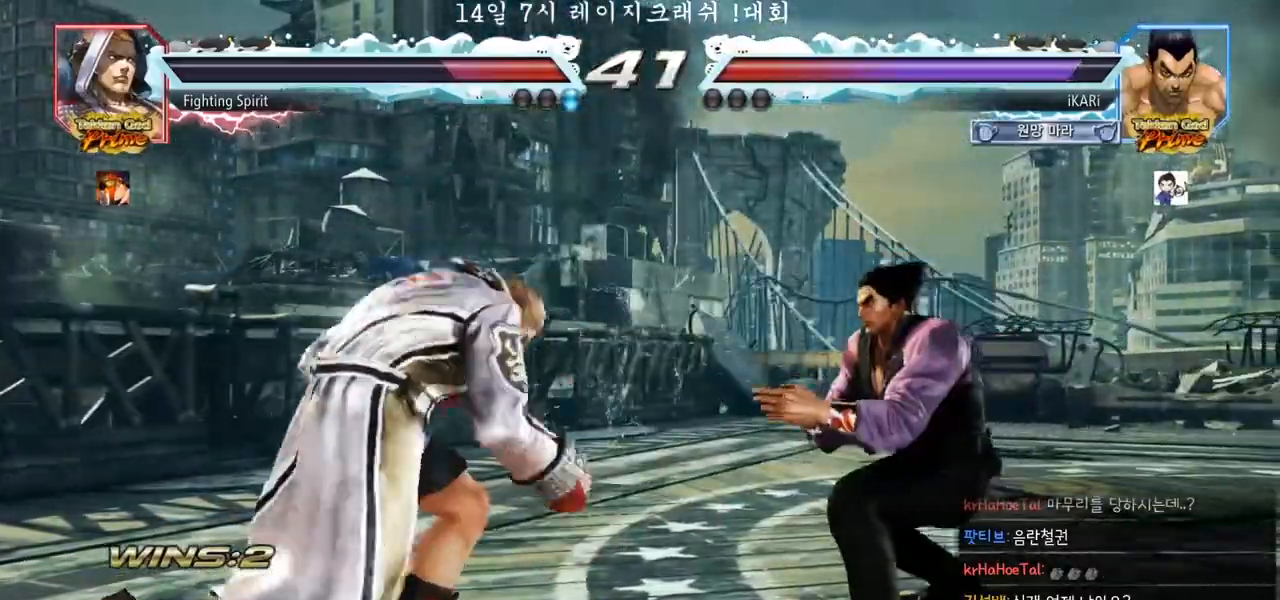
{"dt_ms": 500, "buttons": [], "left_stick": "center", "events": [[383, "left_stick", "right"], [450, "left_stick", "center"]]}
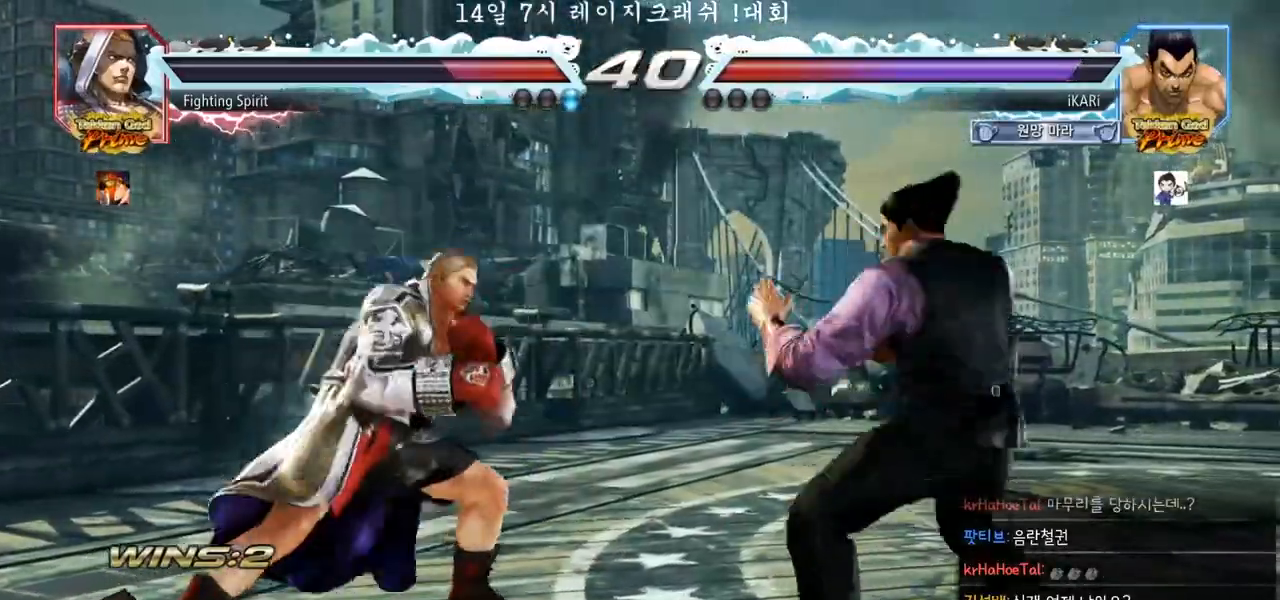
{"dt_ms": 500, "buttons": [], "left_stick": "center", "events": [[83, "left_stick", "down-left"], [200, "R2", "down"], [283, "R2", "up"], [367, "TRIANGLE", "down"], [417, "TRIANGLE", "up"], [450, "TRIANGLE", "down"], [450, "left_stick", "center"], [500, "TRIANGLE", "up"]]}
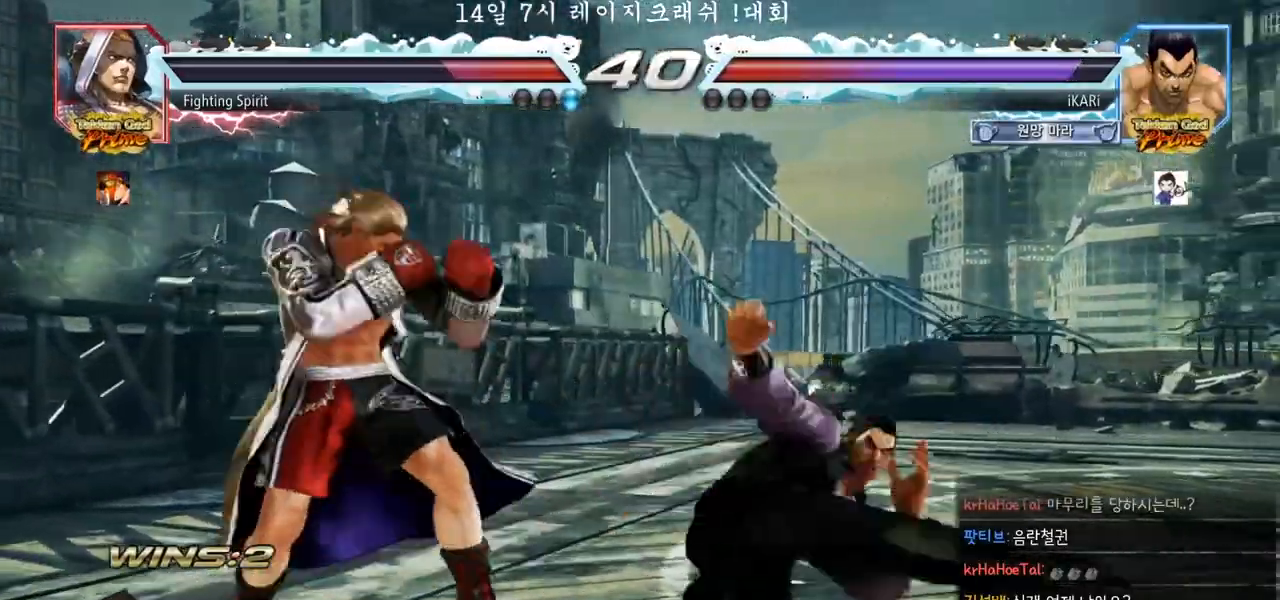
{"dt_ms": 500, "buttons": [], "left_stick": "center", "events": [[33, "TRIANGLE", "down"], [100, "TRIANGLE", "up"]]}
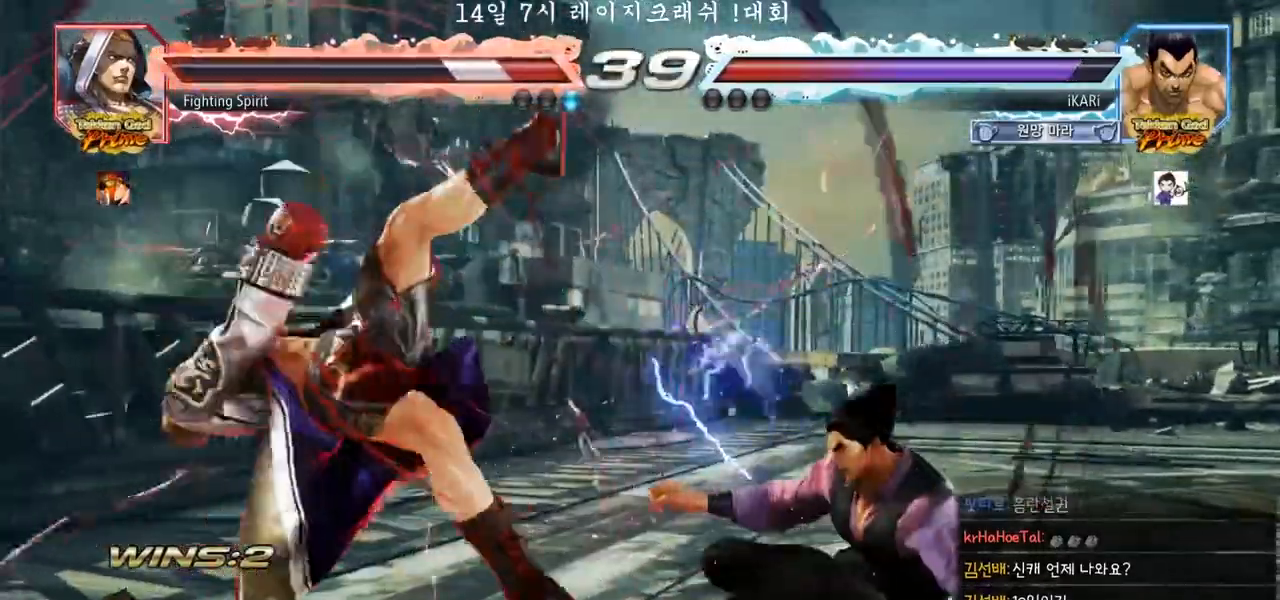
{"dt_ms": 500, "buttons": ["TRIANGLE"], "left_stick": "left", "events": [[50, "left_stick", "left"], [100, "left_stick", "center"], [250, "left_stick", "left"], [300, "CIRCLE", "down"], [317, "CIRCLE", "up"], [367, "TRIANGLE", "down"], [400, "TRIANGLE", "up"], [467, "TRIANGLE", "down"]]}
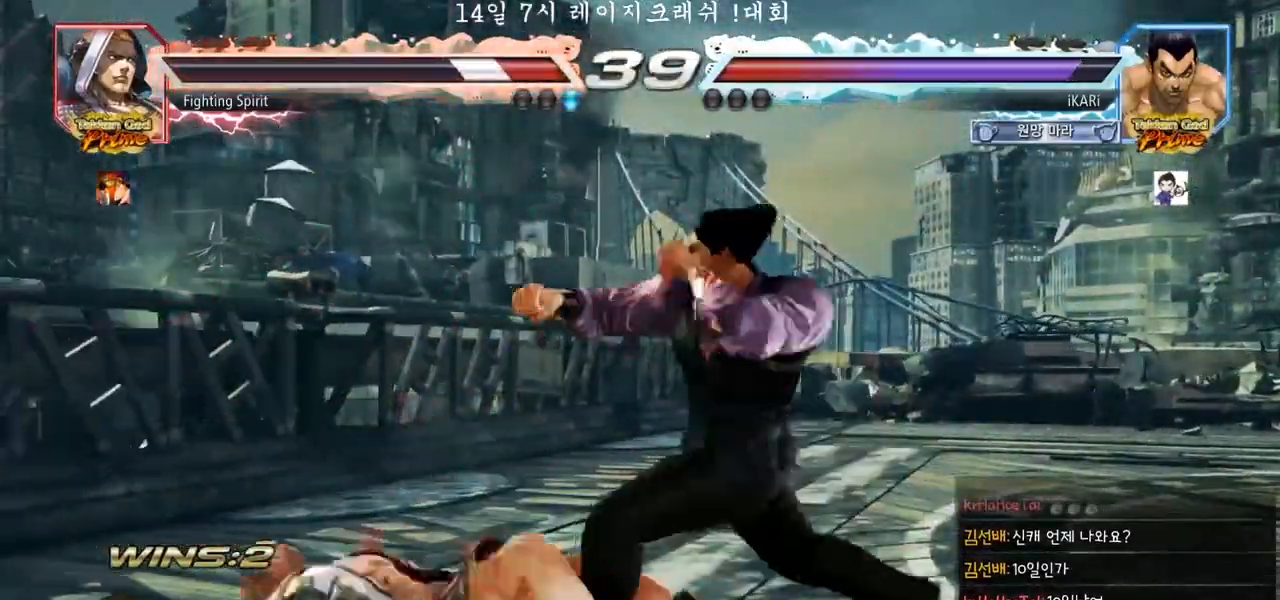
{"dt_ms": 500, "buttons": [], "left_stick": "center", "events": [[17, "TRIANGLE", "up"], [17, "left_stick", "center"], [450, "left_stick", "left"], [500, "left_stick", "center"]]}
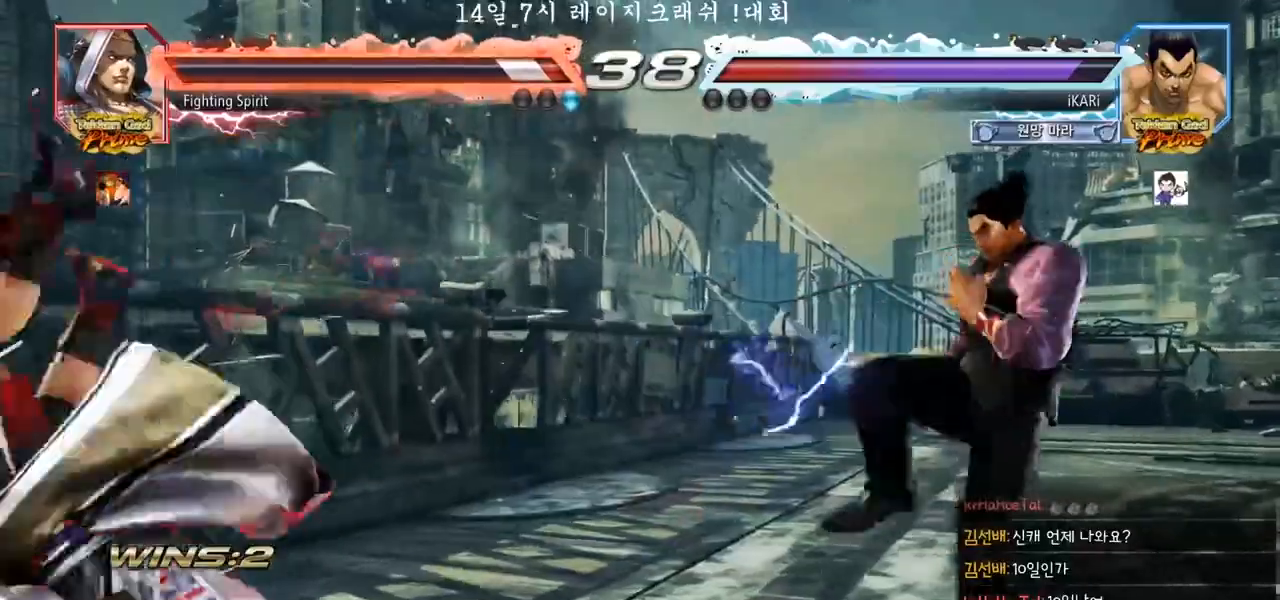
{"dt_ms": 500, "buttons": ["CIRCLE"], "left_stick": "left", "events": [[317, "left_stick", "left"], [483, "CIRCLE", "down"]]}
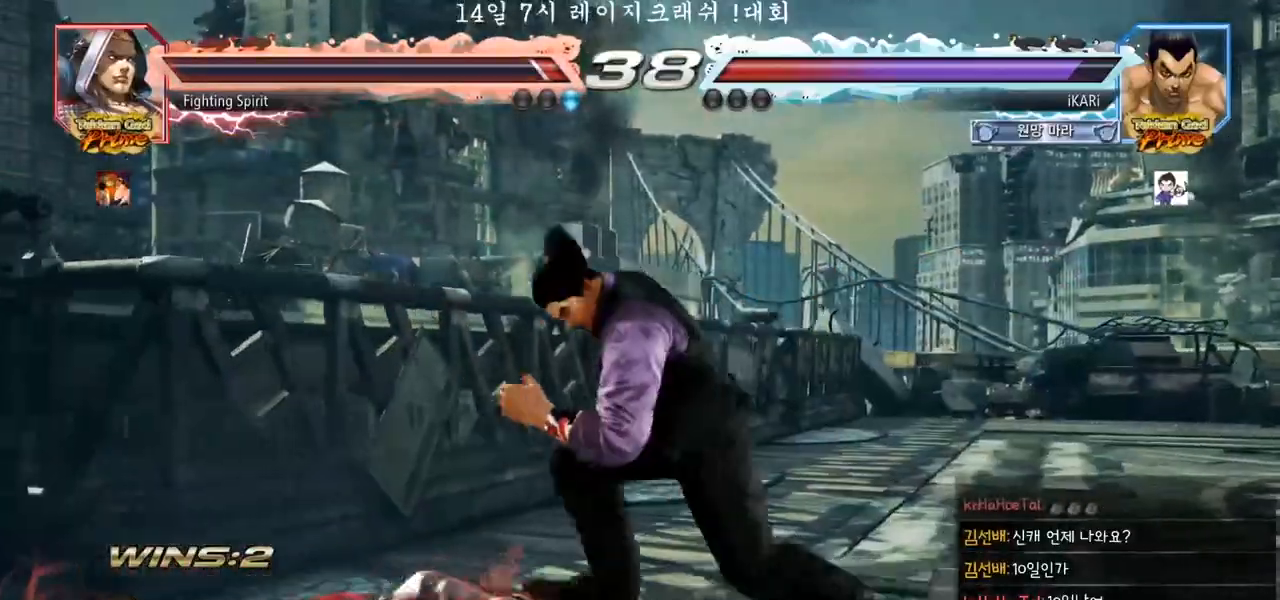
{"dt_ms": 500, "buttons": [], "left_stick": "left", "events": [[50, "CIRCLE", "up"], [100, "TRIANGLE", "down"], [150, "TRIANGLE", "up"]]}
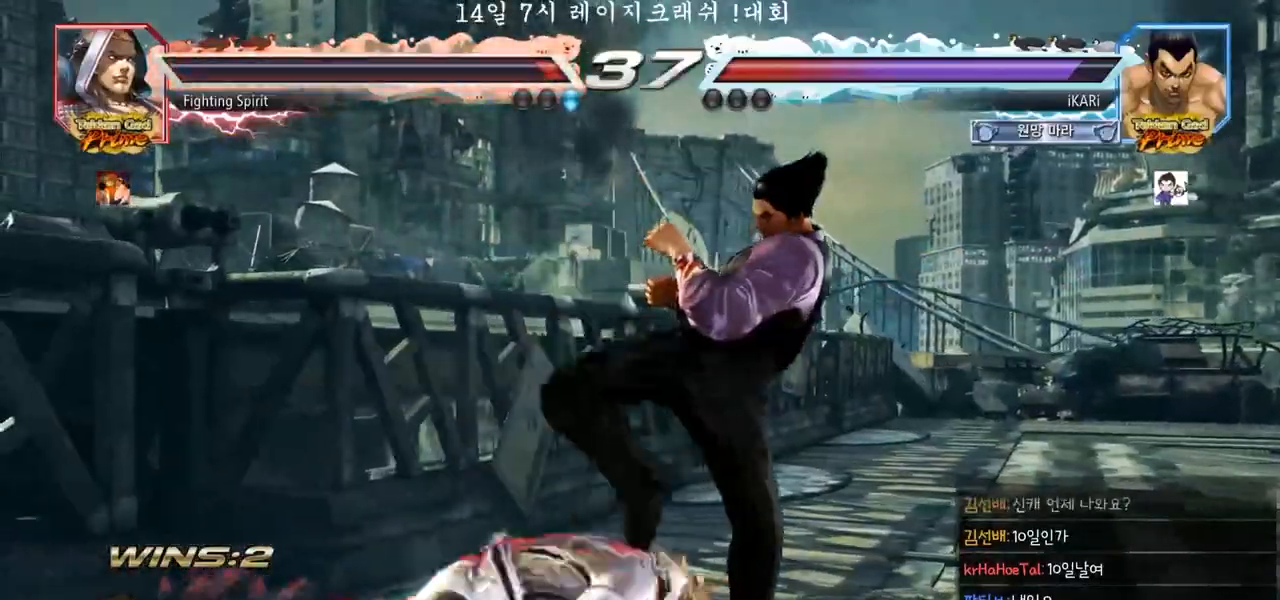
{"dt_ms": 500, "buttons": [], "left_stick": "right", "events": [[17, "left_stick", "center"], [67, "left_stick", "right"]]}
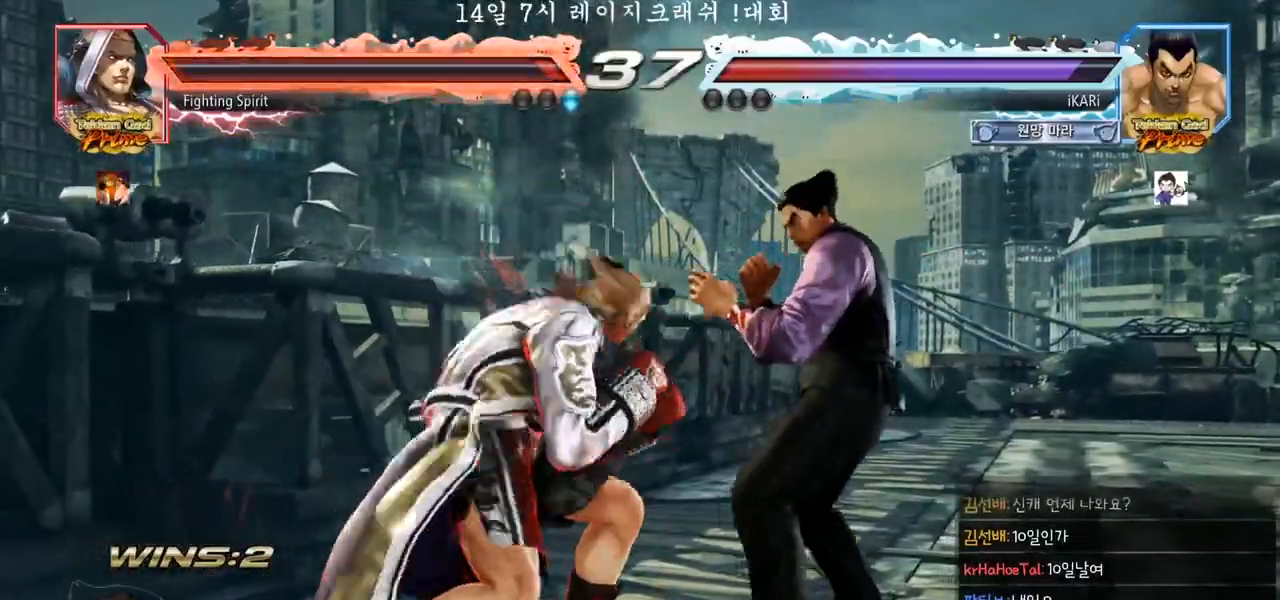
{"dt_ms": 500, "buttons": [], "left_stick": "right", "events": []}
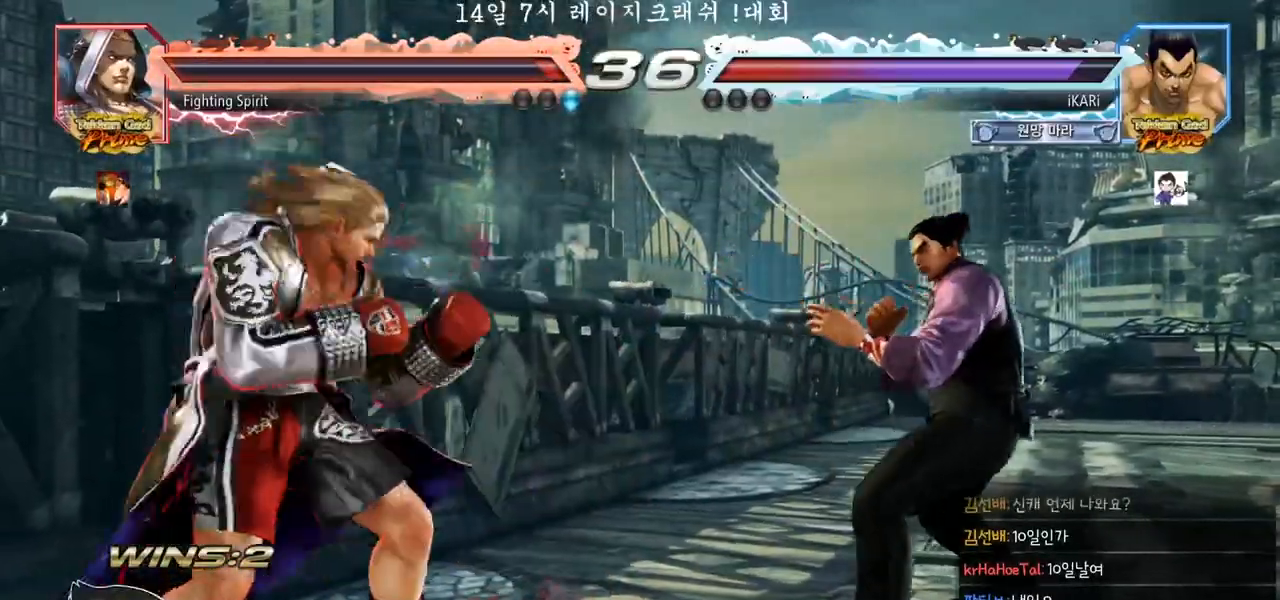
{"dt_ms": 500, "buttons": [], "left_stick": "center", "events": [[33, "left_stick", "center"], [233, "left_stick", "right"], [383, "left_stick", "center"]]}
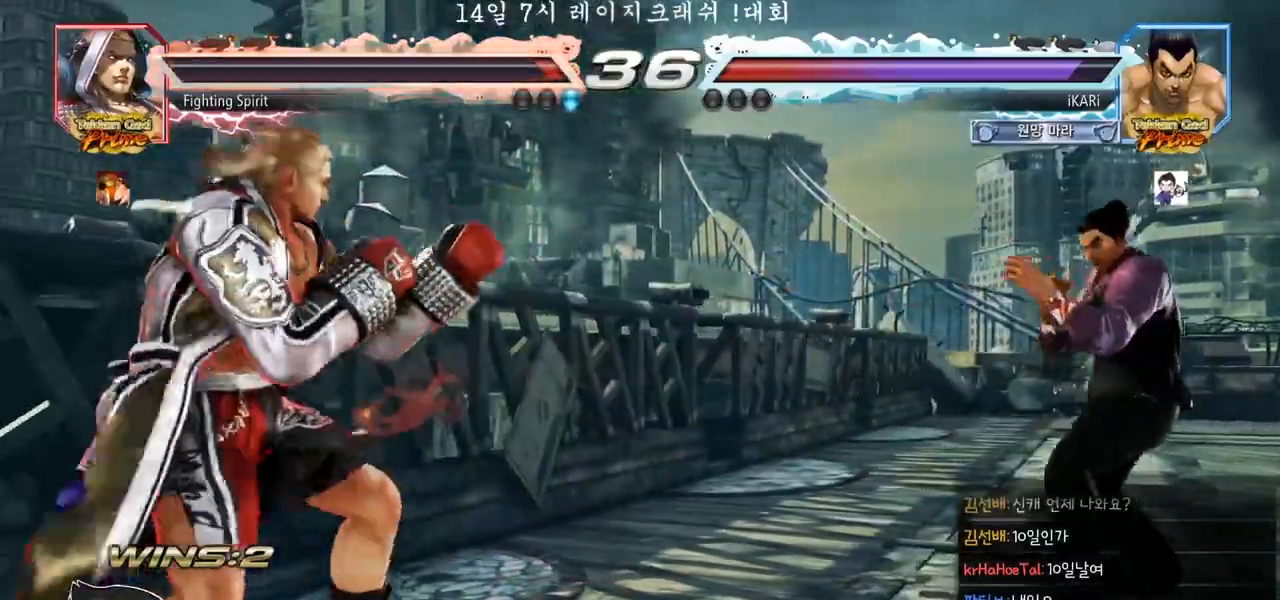
{"dt_ms": 500, "buttons": [], "left_stick": "right", "events": [[183, "left_stick", "right"]]}
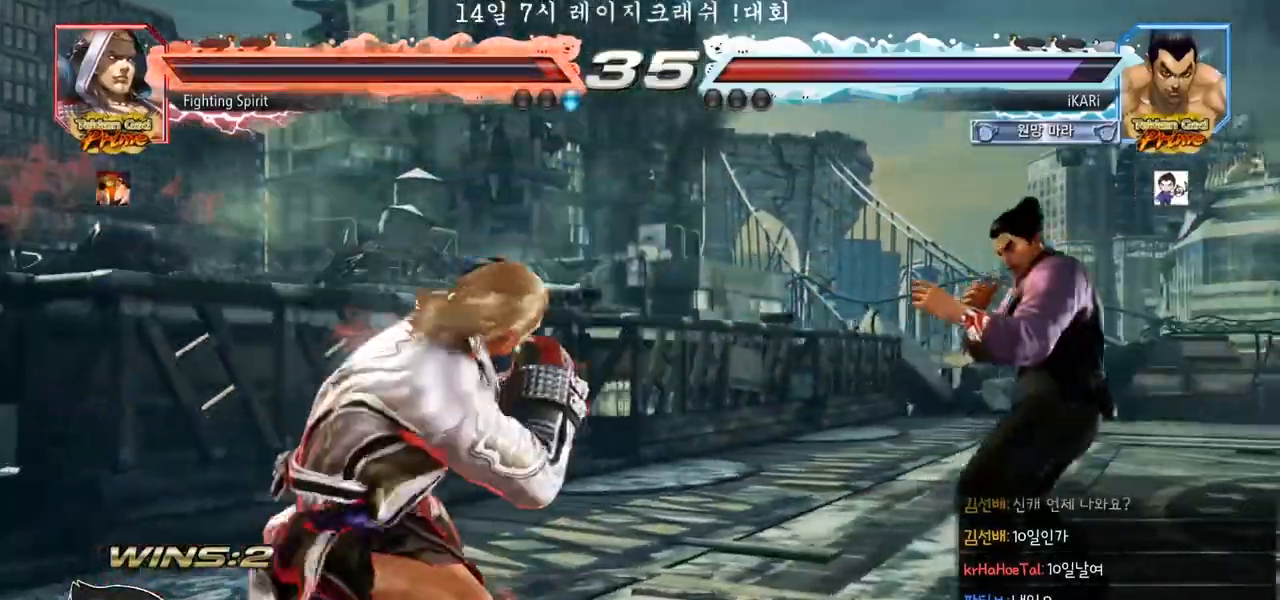
{"dt_ms": 500, "buttons": [], "left_stick": "center", "events": [[33, "left_stick", "center"]]}
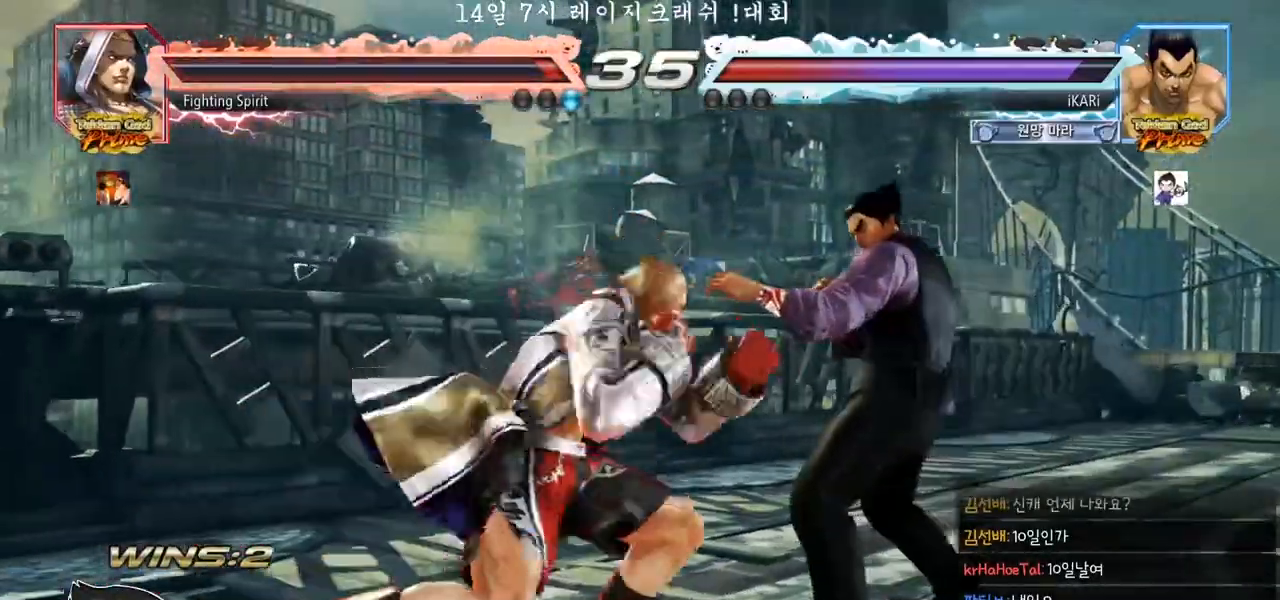
{"dt_ms": 500, "buttons": [], "left_stick": "center", "events": [[217, "left_stick", "right"], [467, "left_stick", "center"]]}
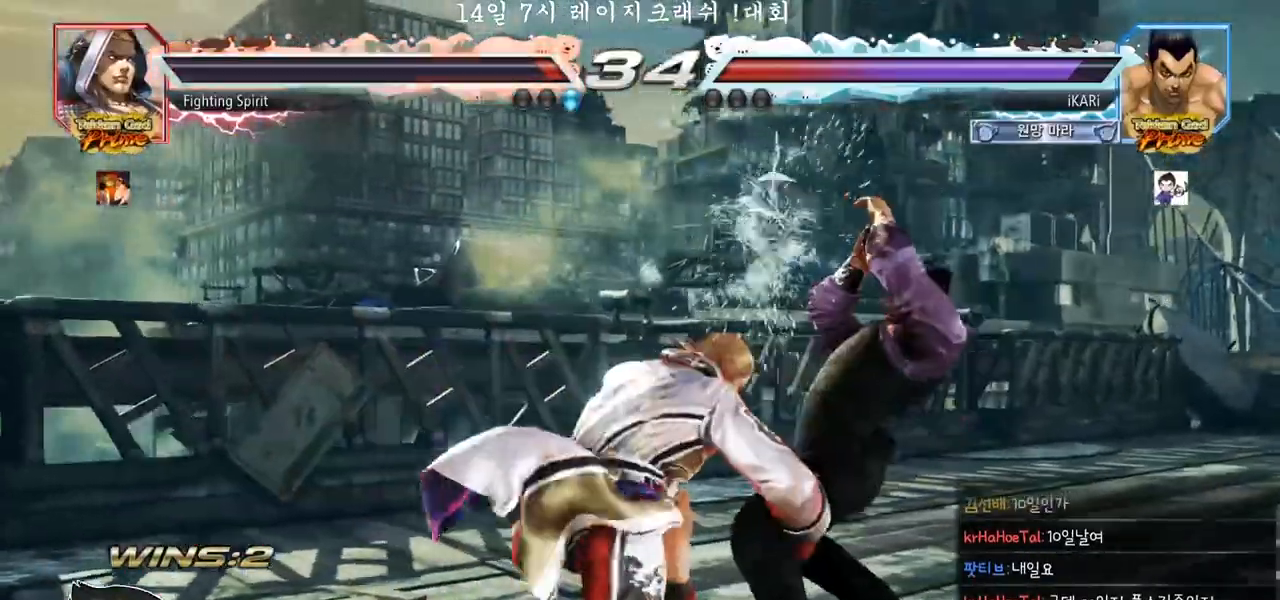
{"dt_ms": 500, "buttons": [], "left_stick": "center", "events": [[433, "left_stick", "right"], [483, "left_stick", "center"]]}
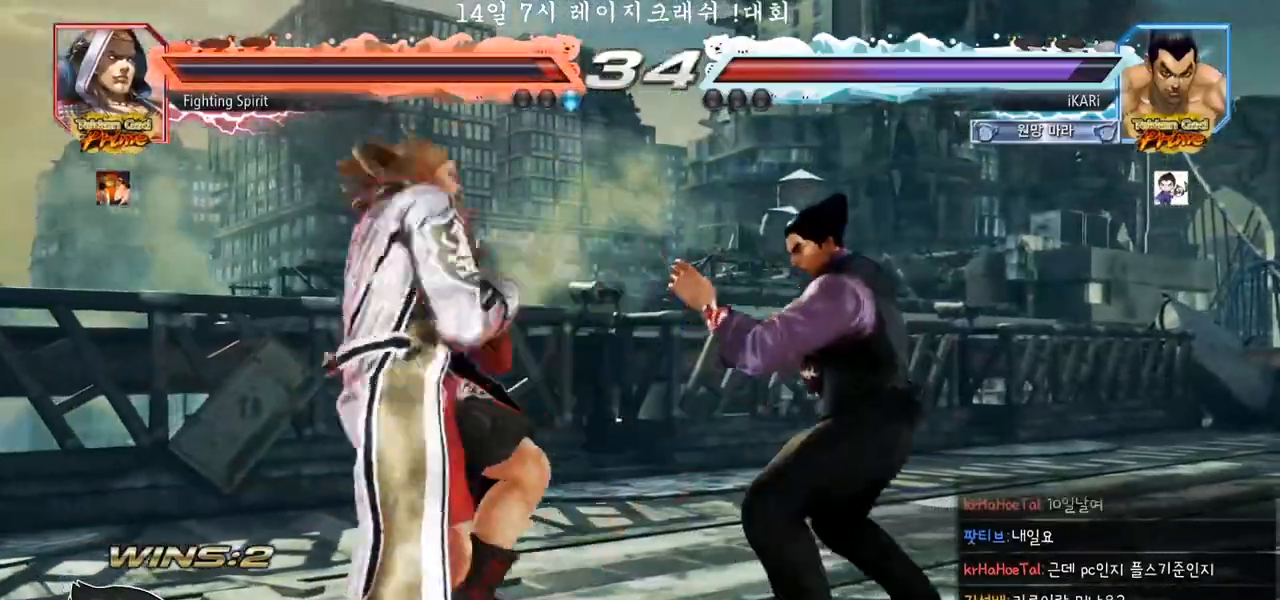
{"dt_ms": 500, "buttons": ["SQUARE"], "left_stick": "center", "events": [[50, "left_stick", "down"], [167, "left_stick", "right"], [433, "left_stick", "center"], [500, "SQUARE", "down"]]}
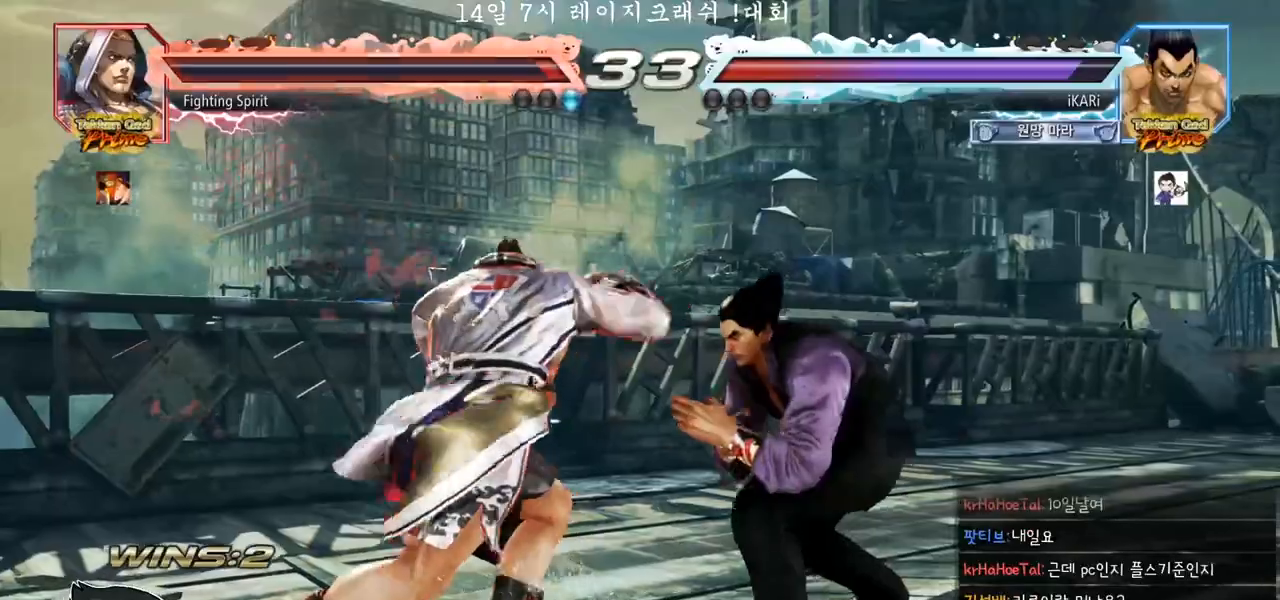
{"dt_ms": 500, "buttons": [], "left_stick": "center", "events": [[50, "SQUARE", "up"], [100, "SQUARE", "down"], [117, "SQUARE", "up"]]}
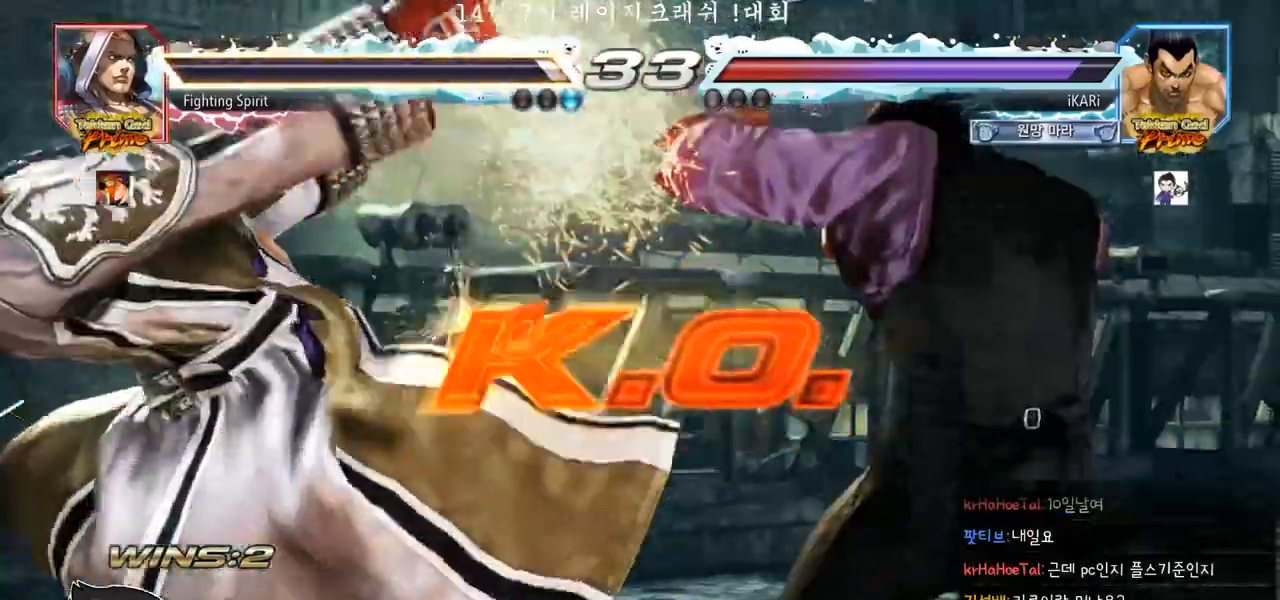
{"dt_ms": 1000, "buttons": [], "left_stick": "center", "events": []}
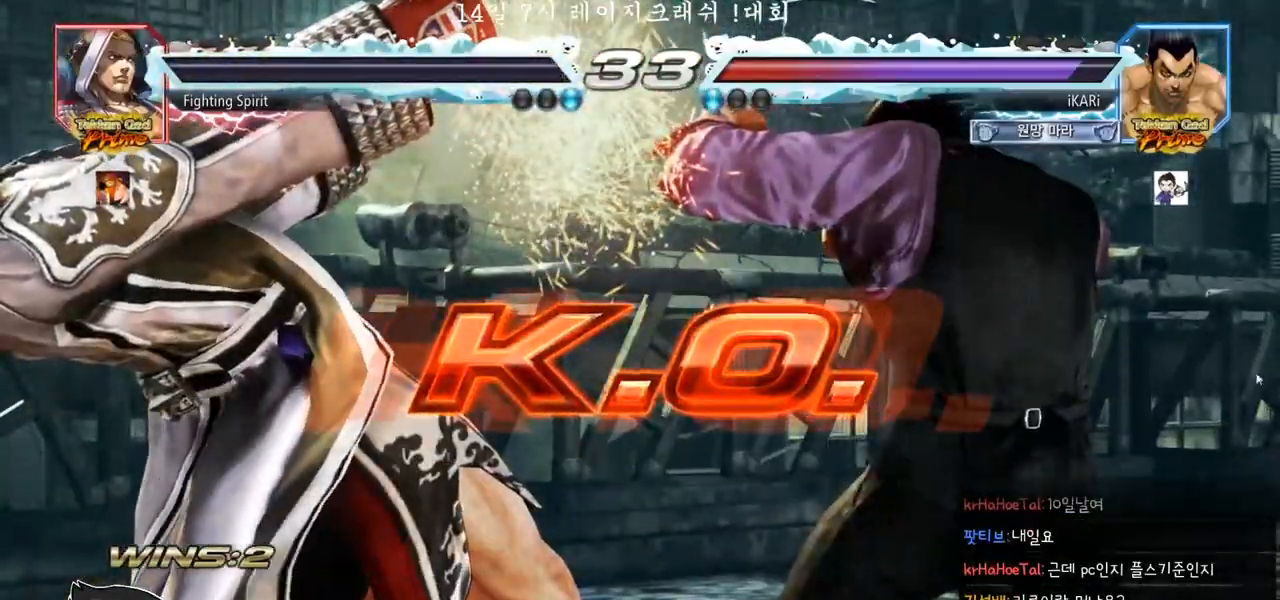
{"dt_ms": 500, "buttons": [], "left_stick": "center", "events": []}